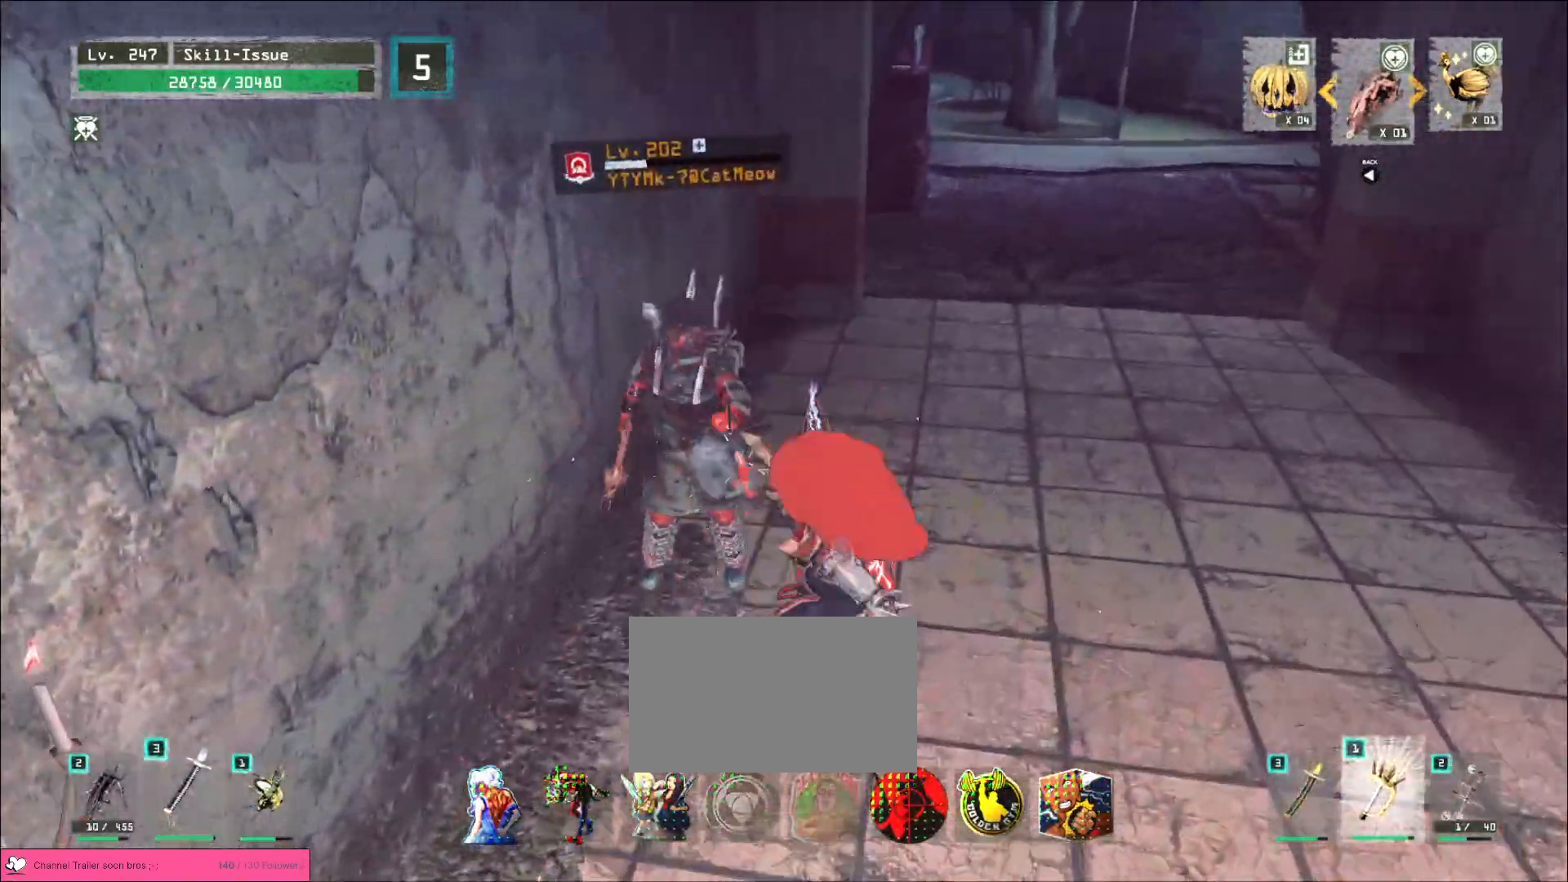
Gameplay with keyboard and mouse; each line is a JSON object with the keys and mouse buttons held at the frame after it. "events" lists presses ("down") and releases ("up") of "1", "2", "3", "4", "5", "a", "alt", "b", "c", "ctrl", "d", "e", "f", "g", "q", "r", "s", "shift", "space", "t", "tab", "v", "w", "x", "z", "mouse_left", "mouse_wheel", "mouse_right", "mouse_mb4" and "mouse_mb5" between this image and that frame as [ms after this image, input, new state], when the widget could be followed in between. "mouse_left", "mouse_wheel", "mouse_right", "mouse_mb4", "mouse_mb5" = the "left", "wheel", "right", "mb4", "mb5" buttons of the "mouse" list. No other keys are recorded. "wheel" means that the mouse wheel is clicked or scrolled. Not read: mouse_move.
{"keys": [], "mouse": []}
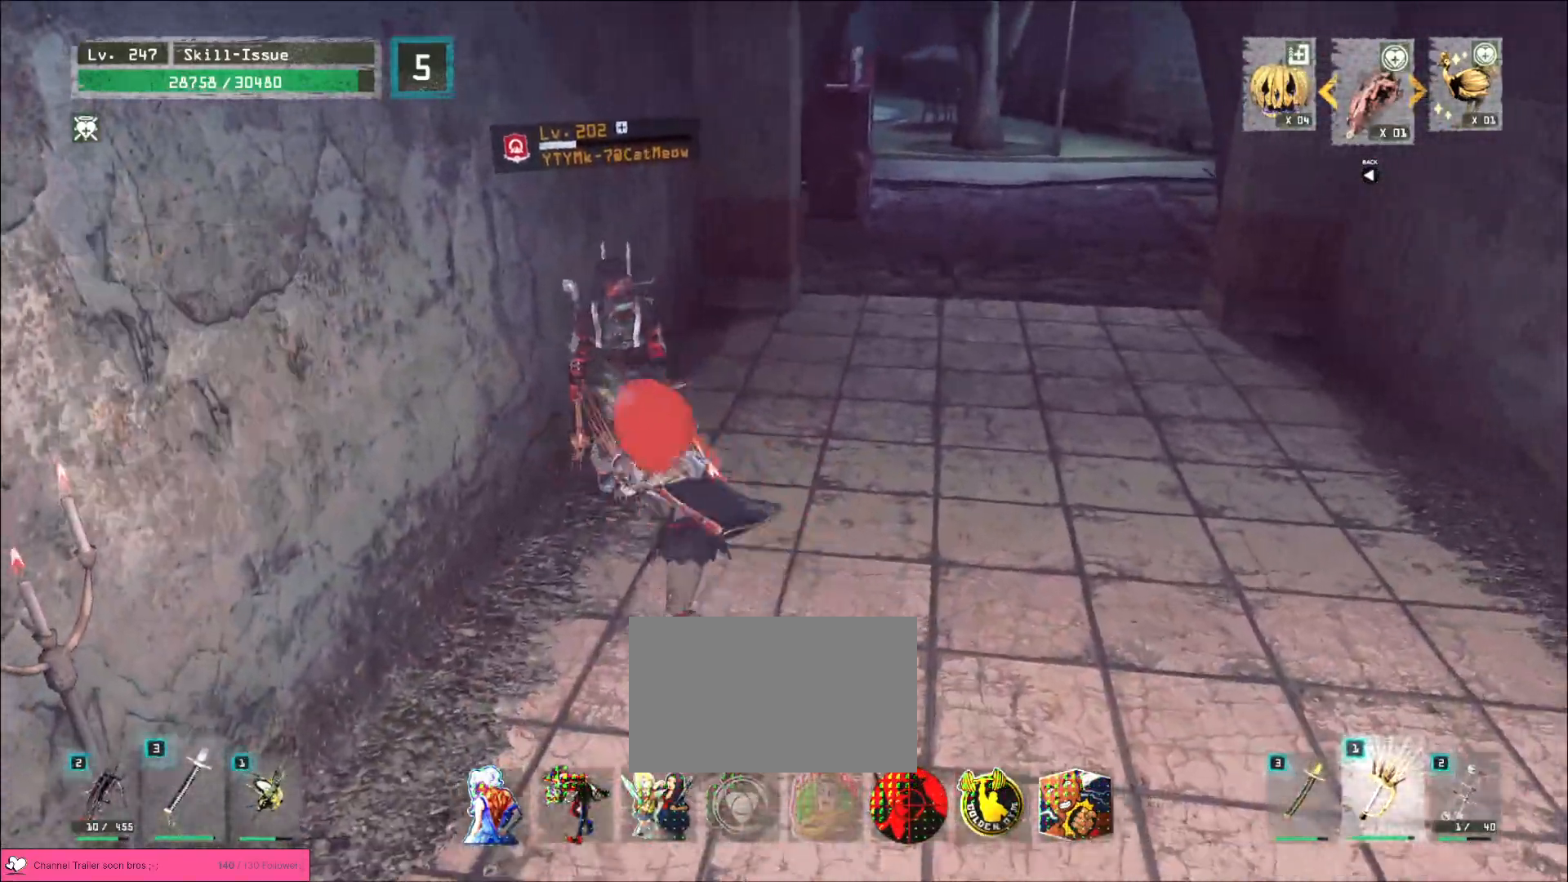
{"keys": ["d"], "mouse": [], "events": [[83, "d", "down"]]}
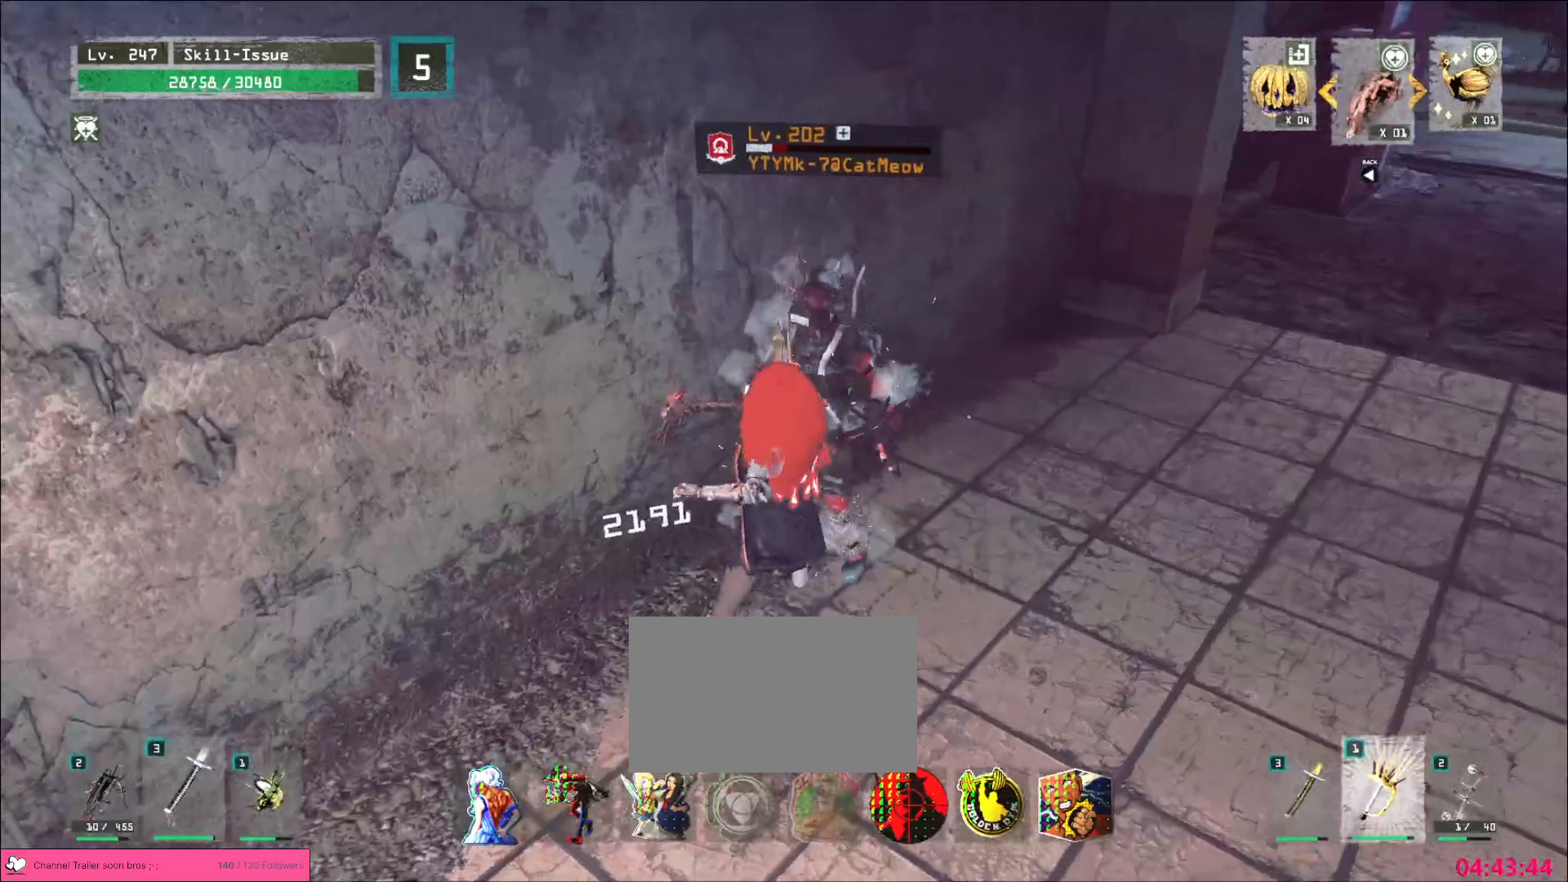
{"keys": ["d", "w"], "mouse": [], "events": [[167, "2", "down"], [217, "2", "up"], [283, "2", "down"], [317, "2", "up"], [500, "w", "down"]]}
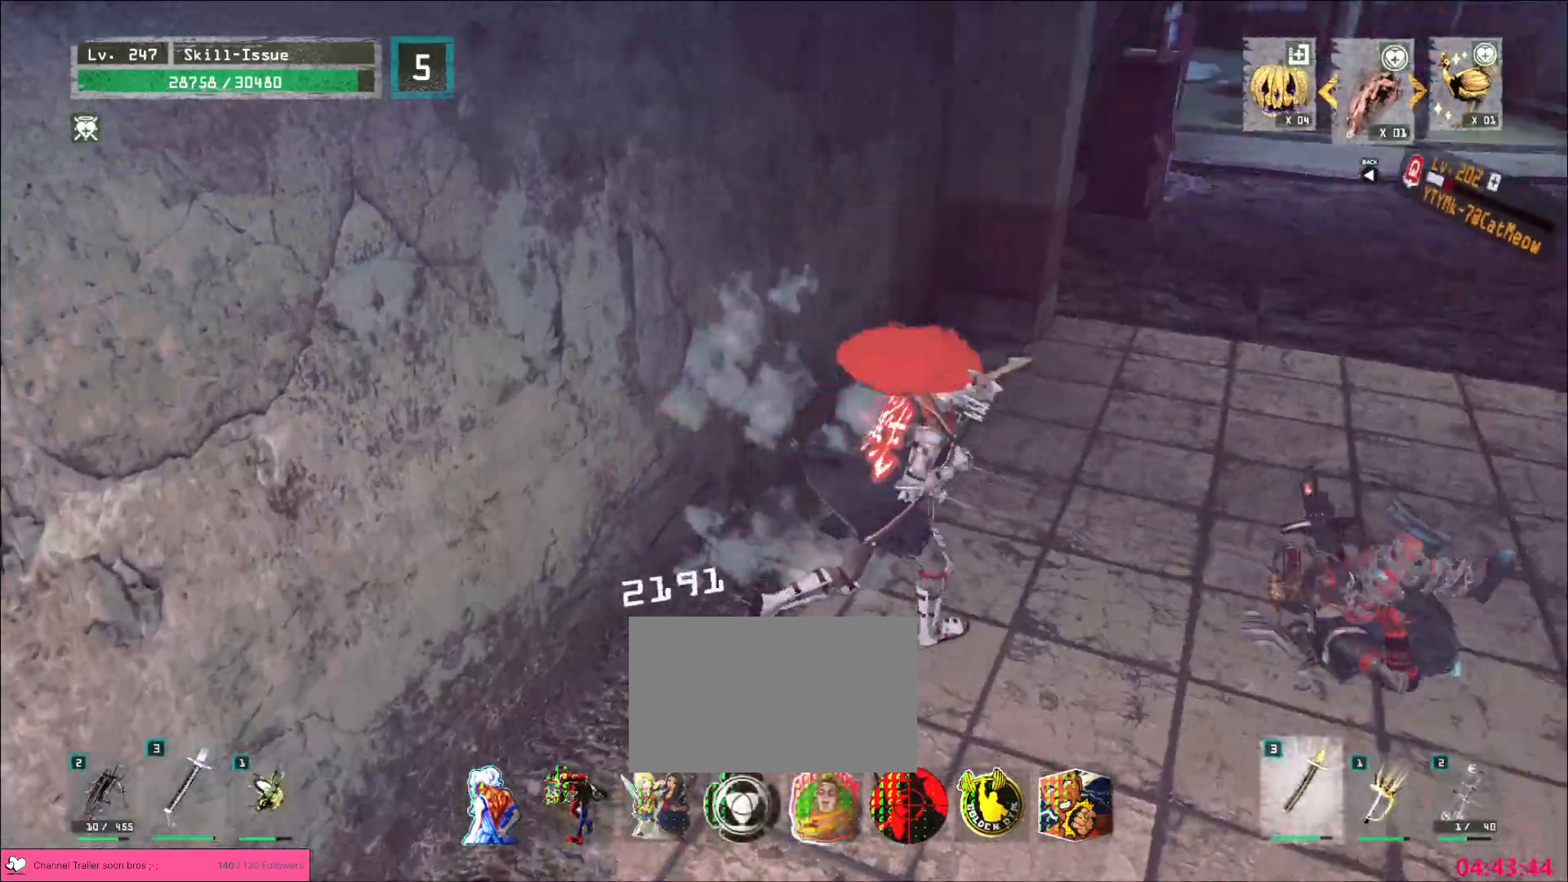
{"keys": [], "mouse": [], "events": [[167, "mouse_left", "down"], [217, "mouse_left", "up"], [317, "q", "down"], [333, "d", "up"], [383, "q", "up"], [383, "w", "up"]]}
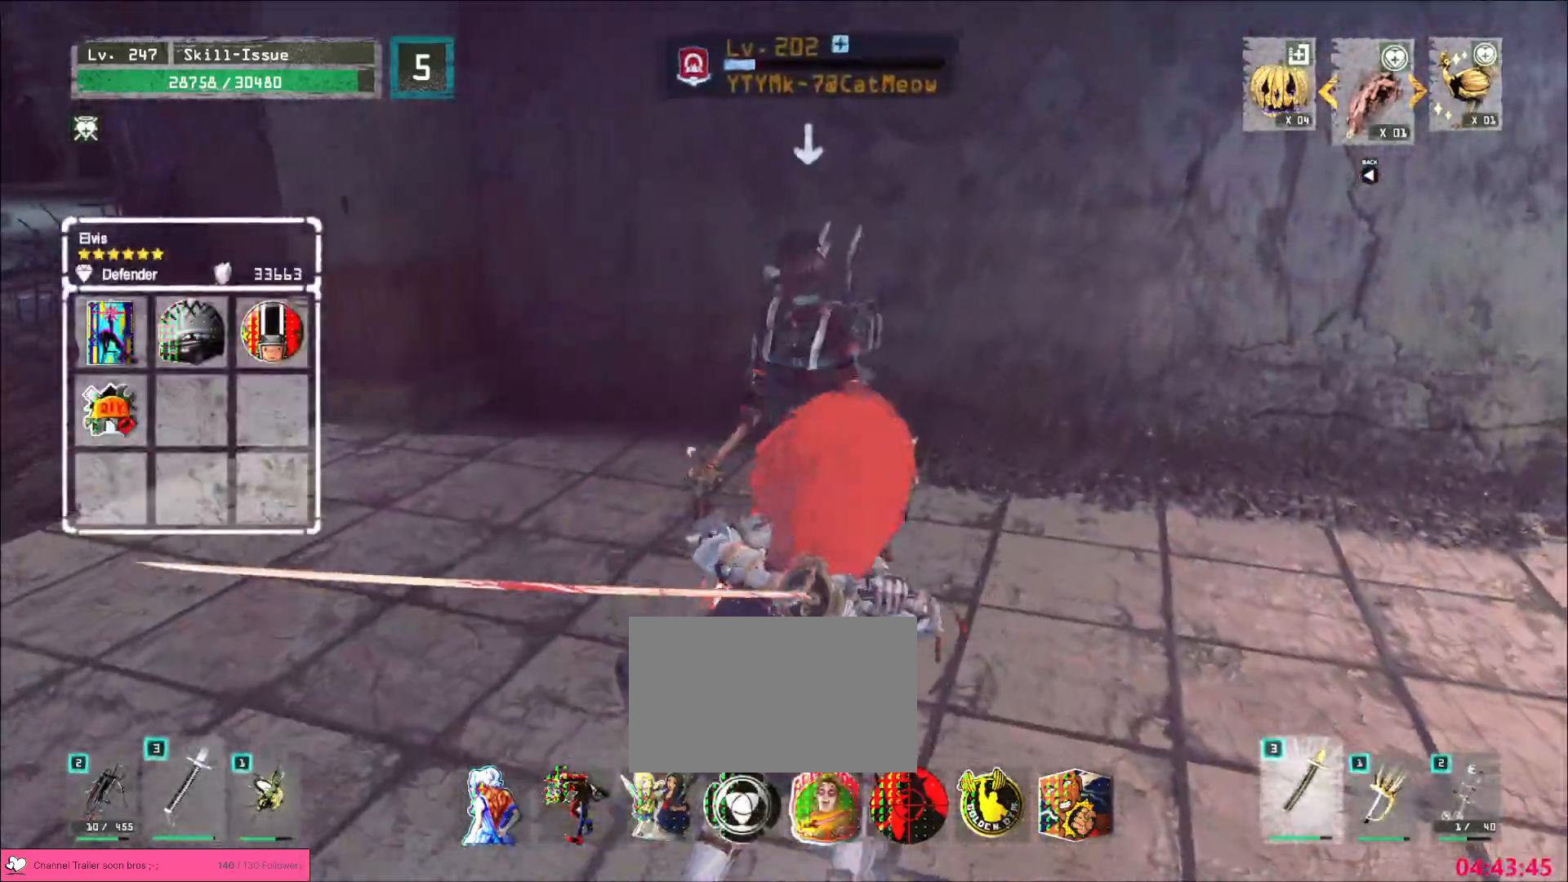
{"keys": [], "mouse": [], "events": []}
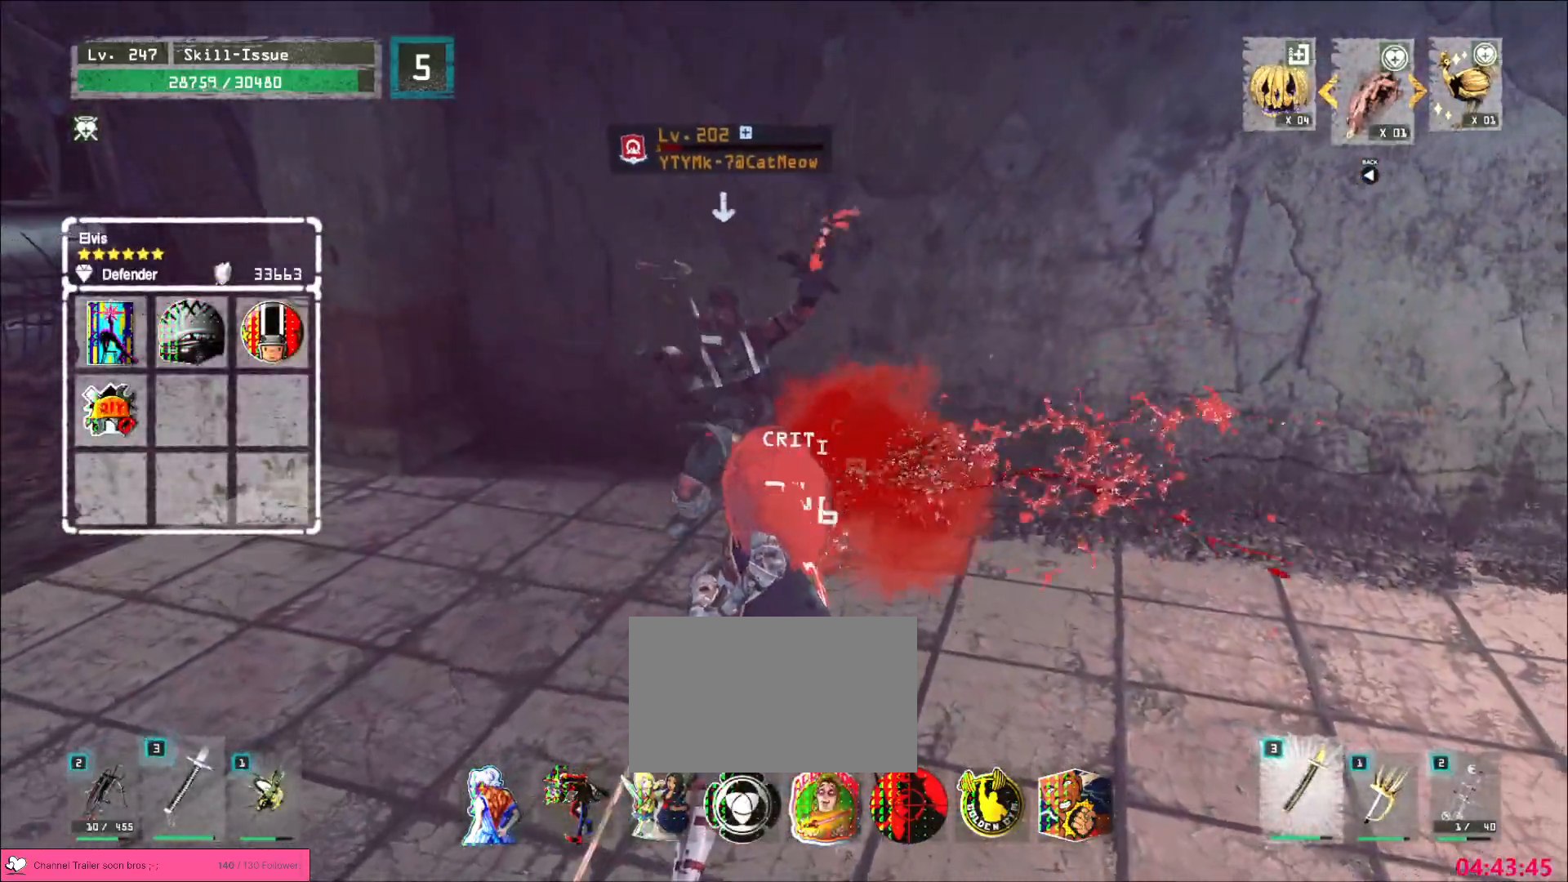
{"keys": [], "mouse": [], "events": [[17, "mouse_left", "down"], [67, "mouse_left", "up"]]}
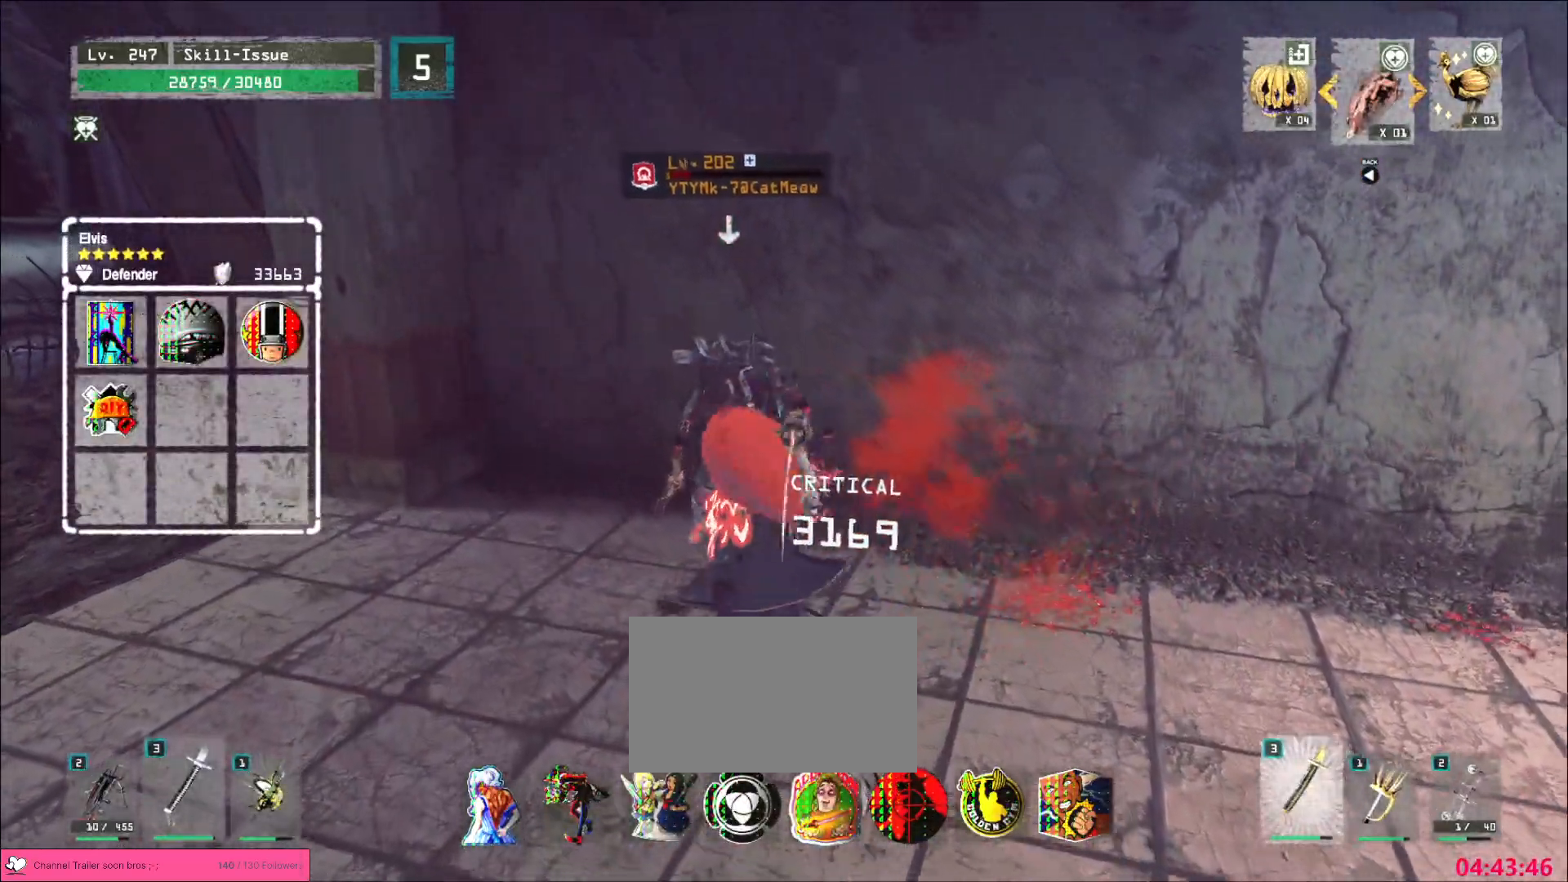
{"keys": [], "mouse": [], "events": []}
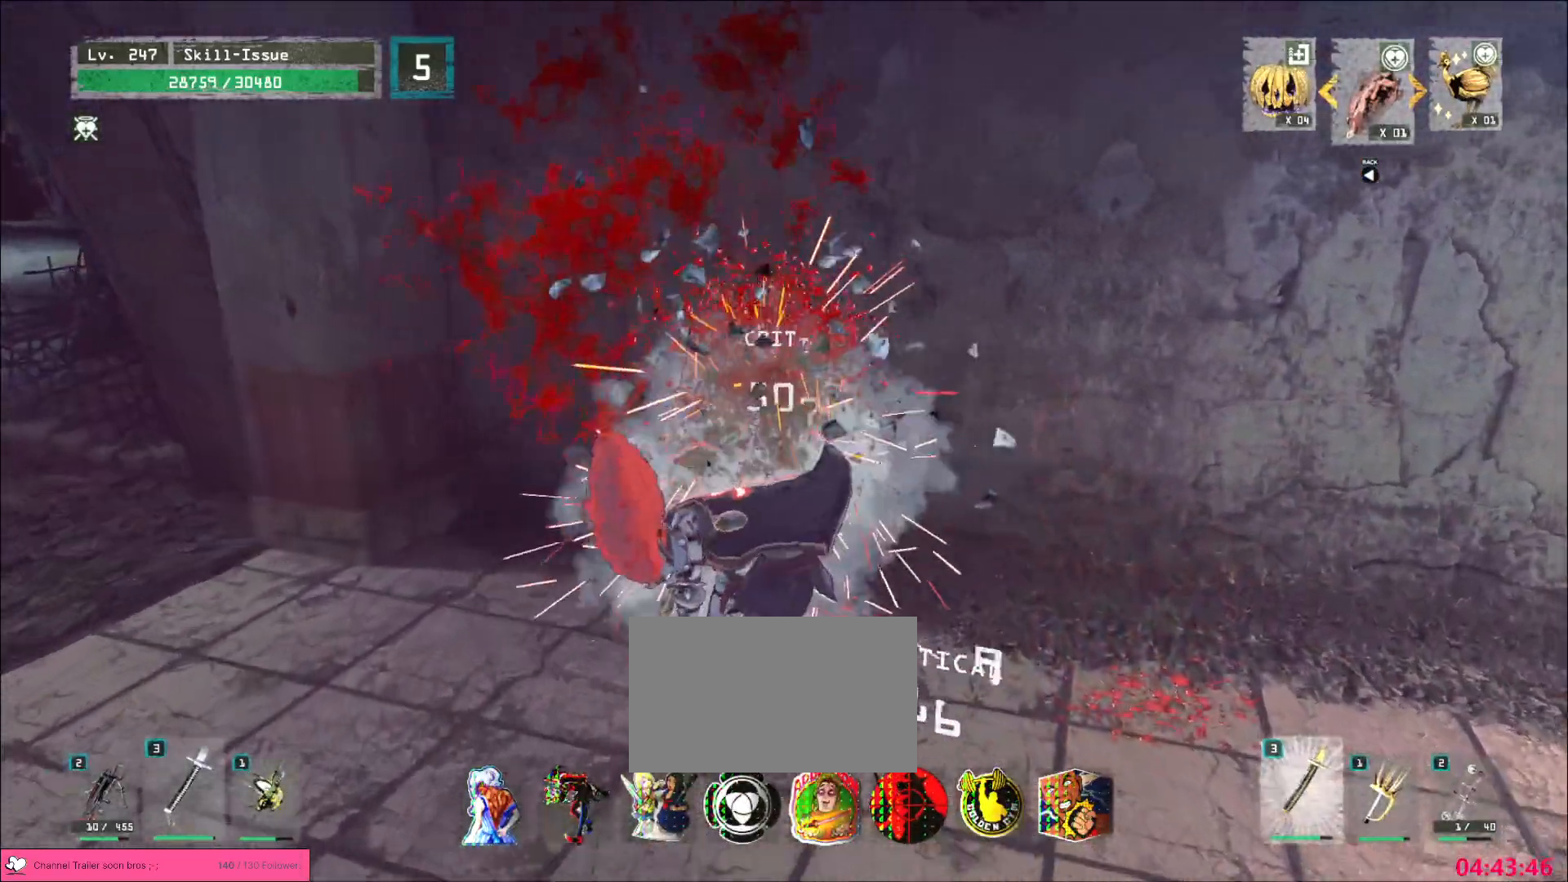
{"keys": [], "mouse": [], "events": []}
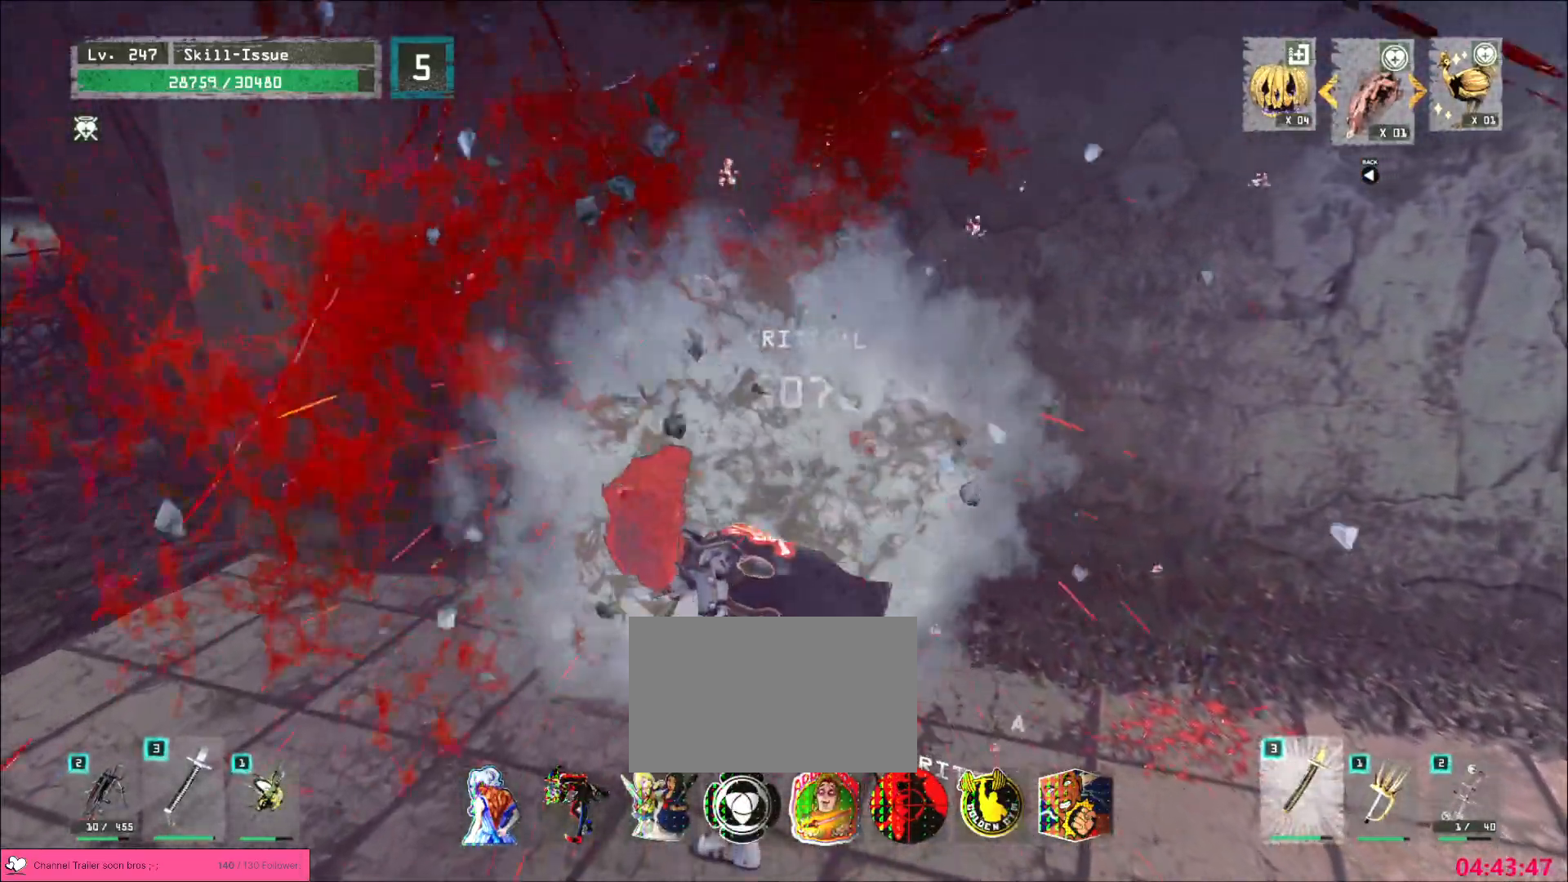
{"keys": [], "mouse": [], "events": [[400, "2", "down"], [467, "2", "up"]]}
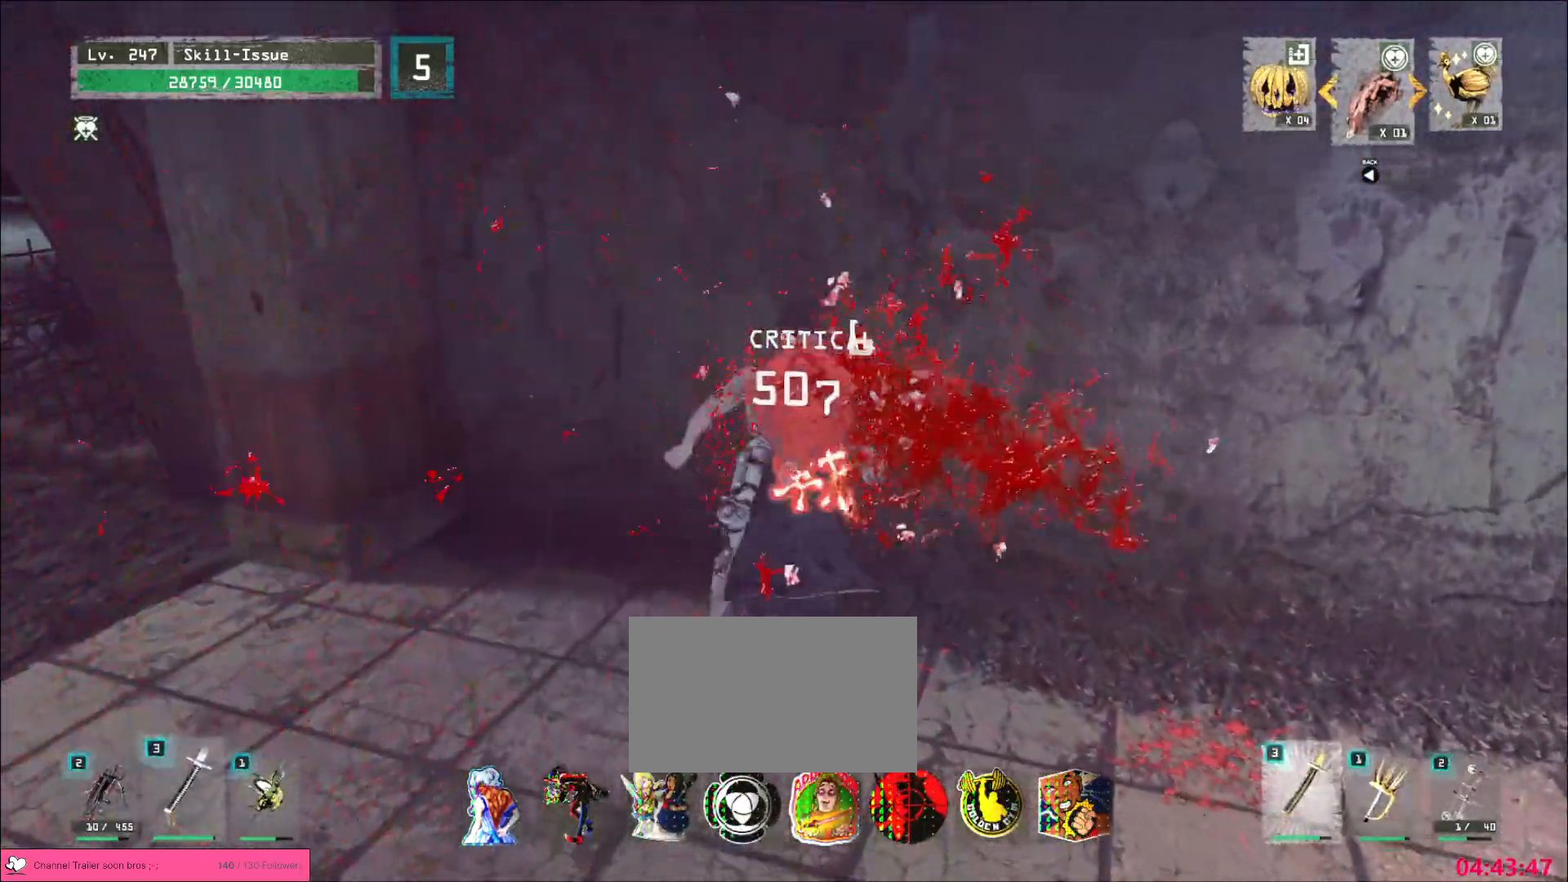
{"keys": ["2"], "mouse": [], "events": [[83, "a", "down"], [267, "a", "up"], [367, "2", "down"], [433, "2", "up"], [483, "2", "down"]]}
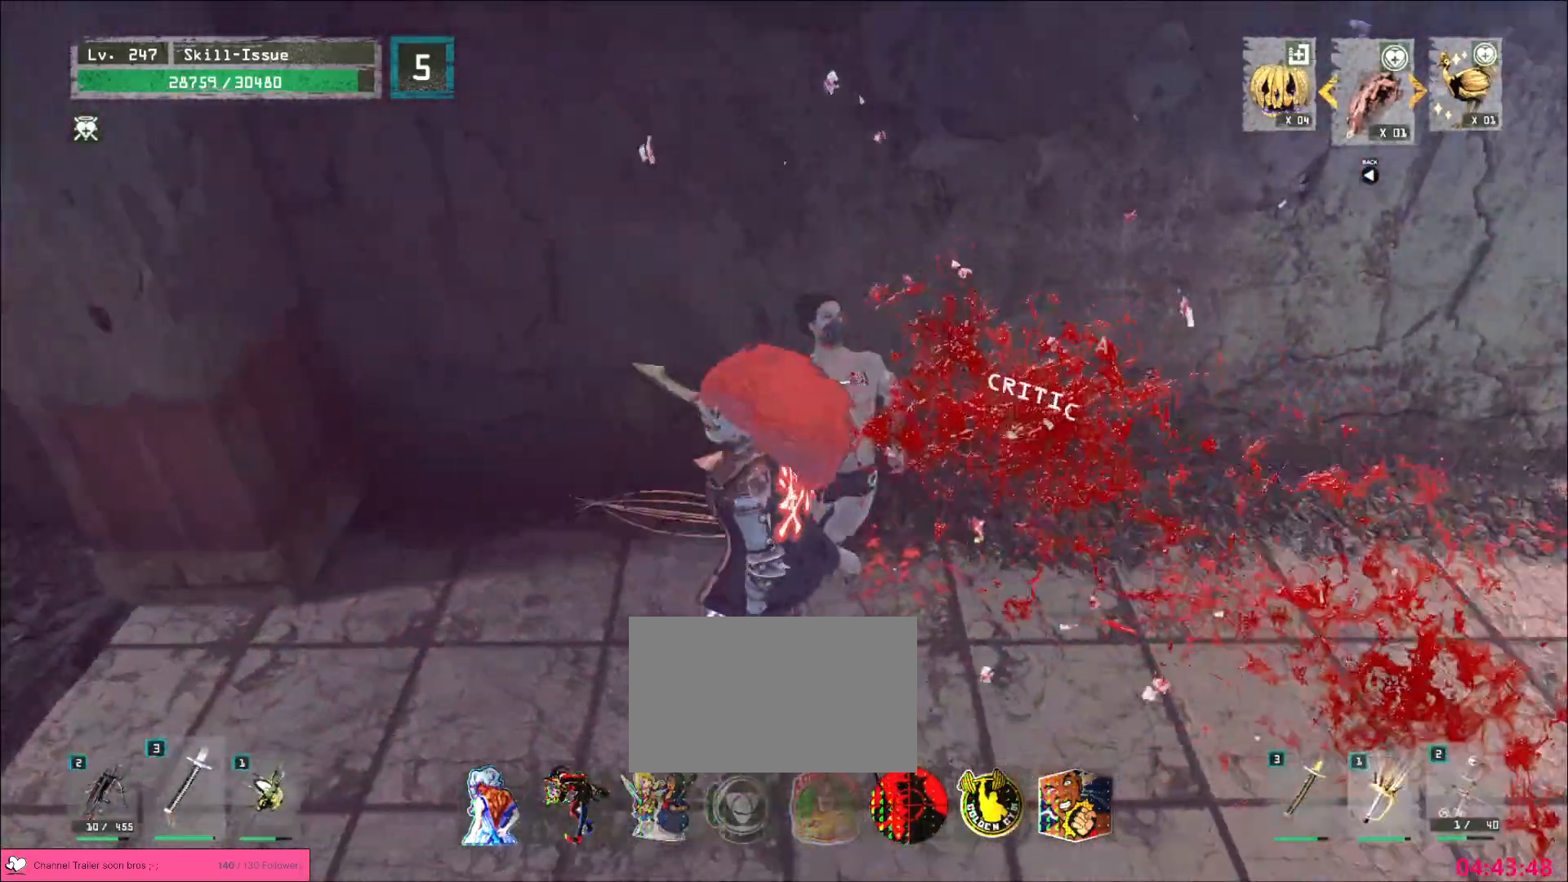
{"keys": ["alt", "d", "w"], "mouse": [], "events": [[50, "2", "up"], [267, "alt", "down"], [317, "w", "down"], [333, "d", "down"]]}